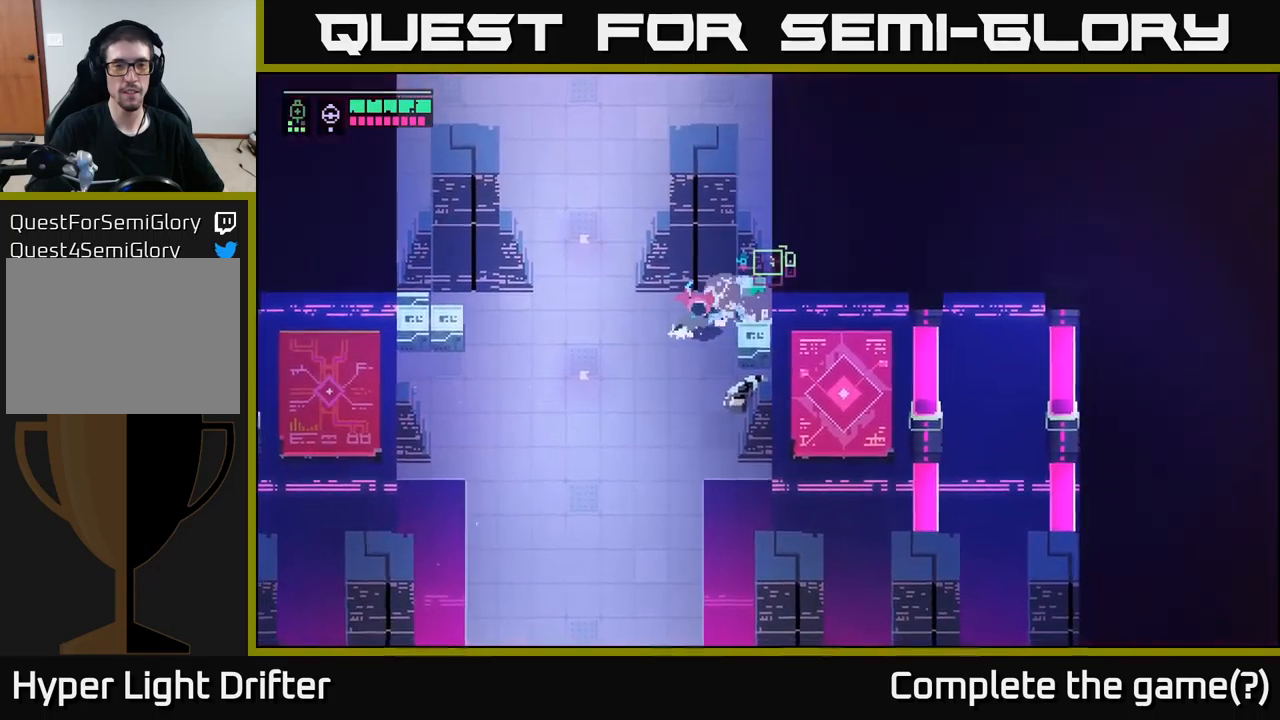
Gameplay with a controller (Xbox layout); each line is a JSON object with the inputs held at the frame after it. "events" lists button and stick changes between this image and that frame as [ms after this image, input, new state], when the widget could be followed in between.
{"buttons": [], "left_stick": "center", "right_stick": "center", "events": [[16, "X", "up"], [266, "X", "down"], [400, "left_stick", "center"], [433, "X", "up"]]}
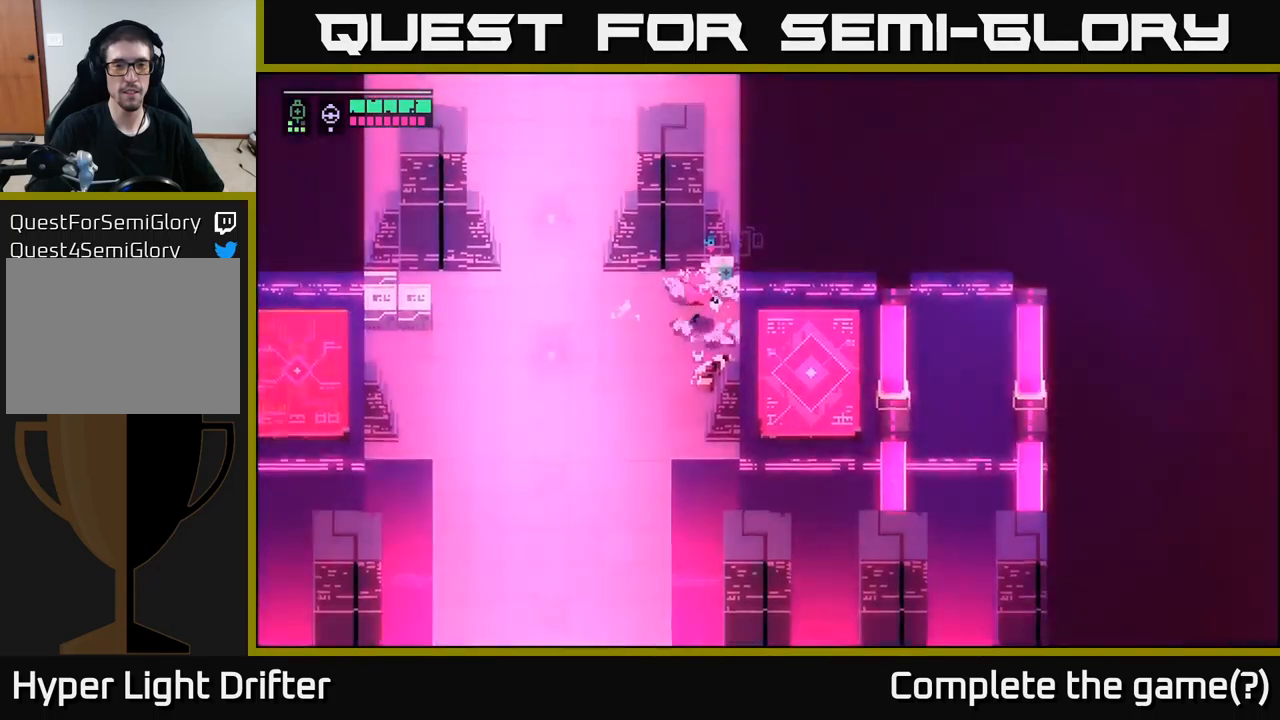
{"buttons": ["Y"], "left_stick": "center", "right_stick": "center", "events": [[183, "left_stick", "up"], [300, "Y", "down"], [400, "left_stick", "center"]]}
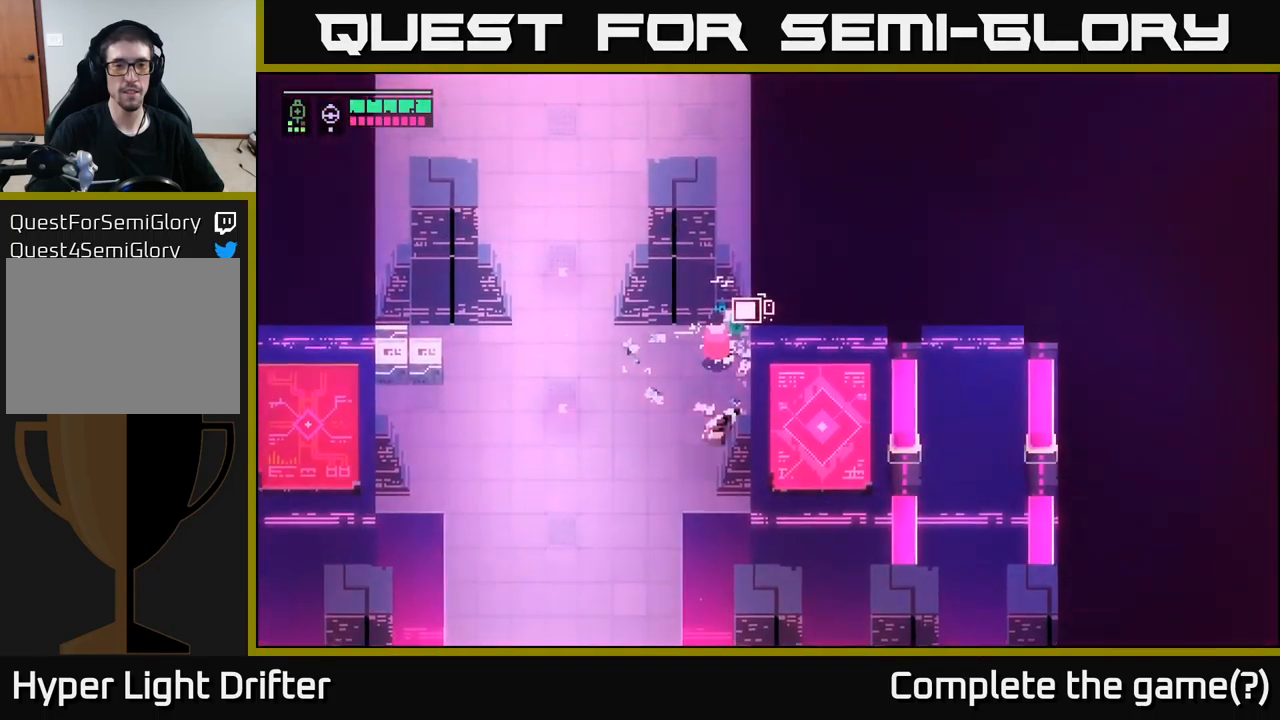
{"buttons": [], "left_stick": "left", "right_stick": "center", "events": [[183, "left_stick", "left"], [250, "Y", "up"]]}
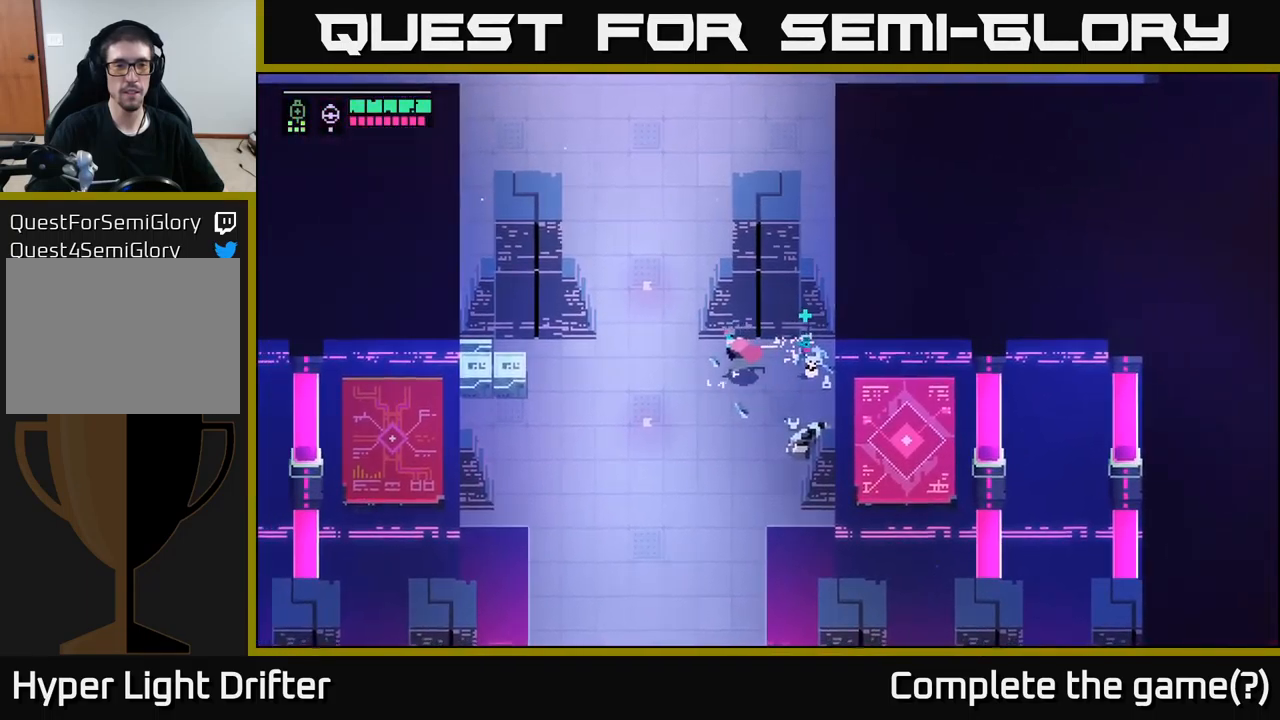
{"buttons": [], "left_stick": "left", "right_stick": "center", "events": []}
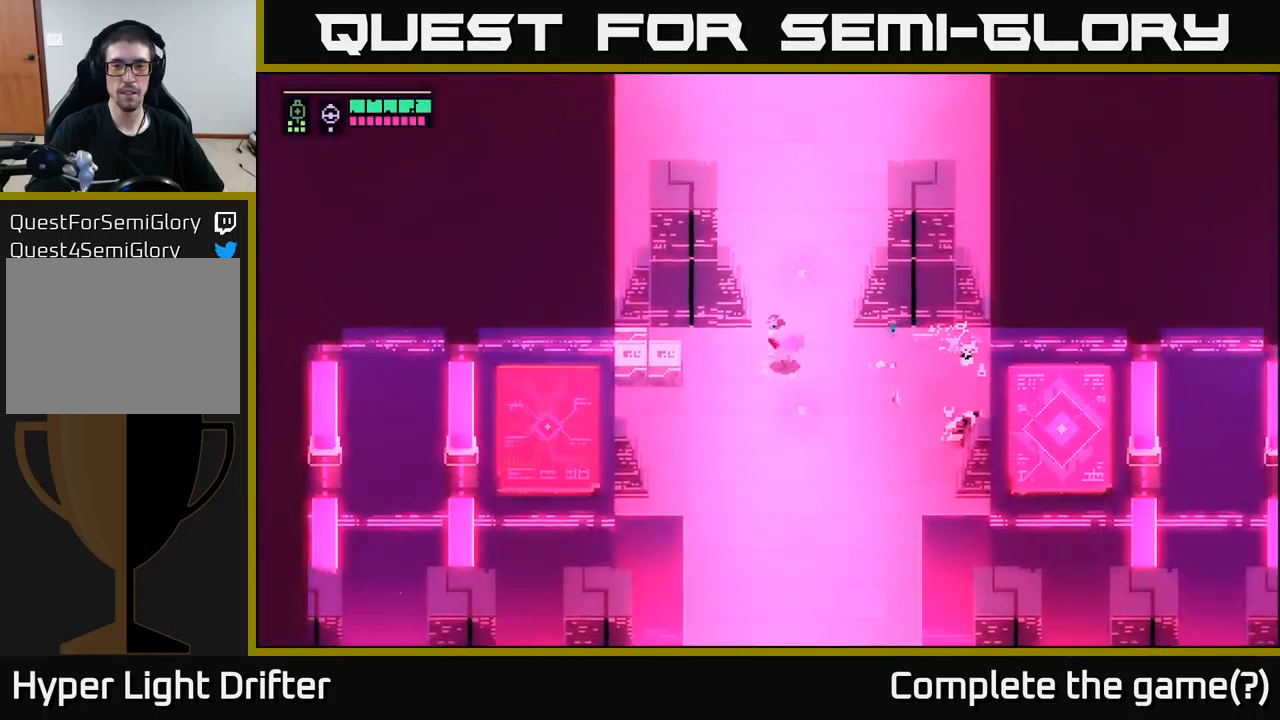
{"buttons": ["X"], "left_stick": "left", "right_stick": "center", "events": [[333, "X", "down"]]}
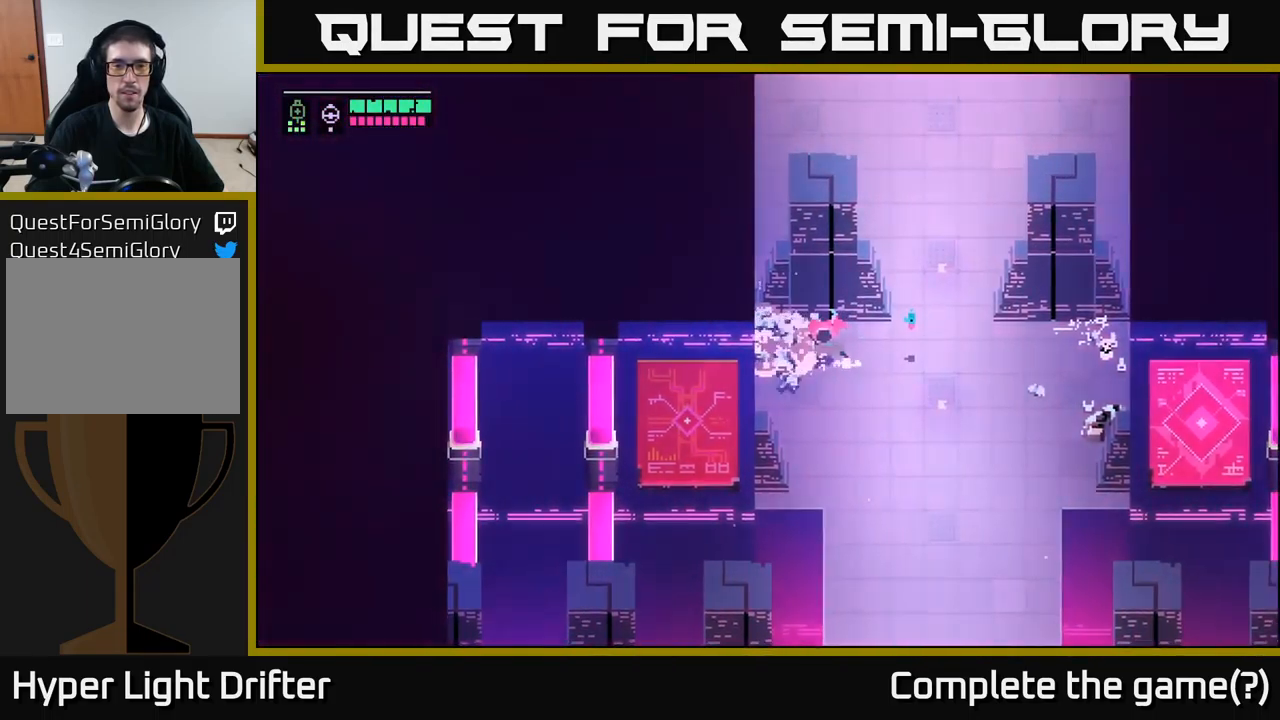
{"buttons": ["Y"], "left_stick": "left", "right_stick": "center", "events": [[33, "X", "up"], [383, "Y", "down"]]}
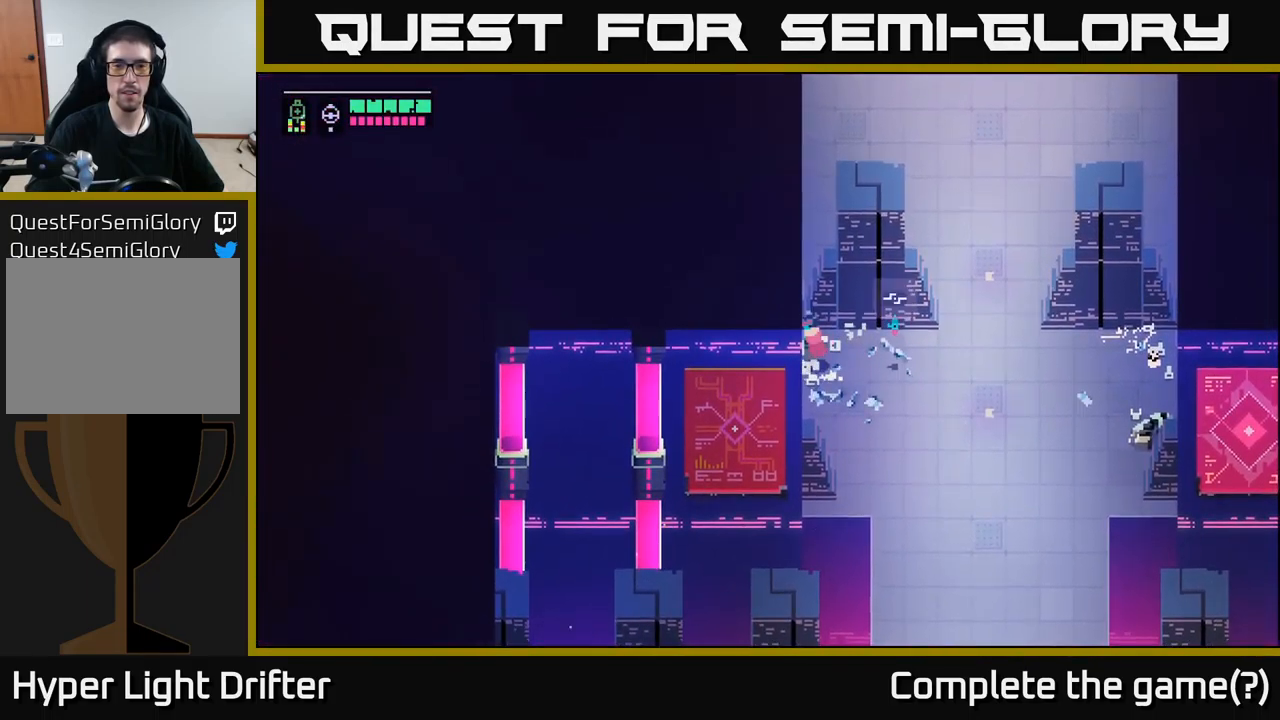
{"buttons": [], "left_stick": "down-right", "right_stick": "center", "events": [[33, "left_stick", "center"], [116, "Y", "up"], [183, "left_stick", "down"], [416, "left_stick", "down-right"]]}
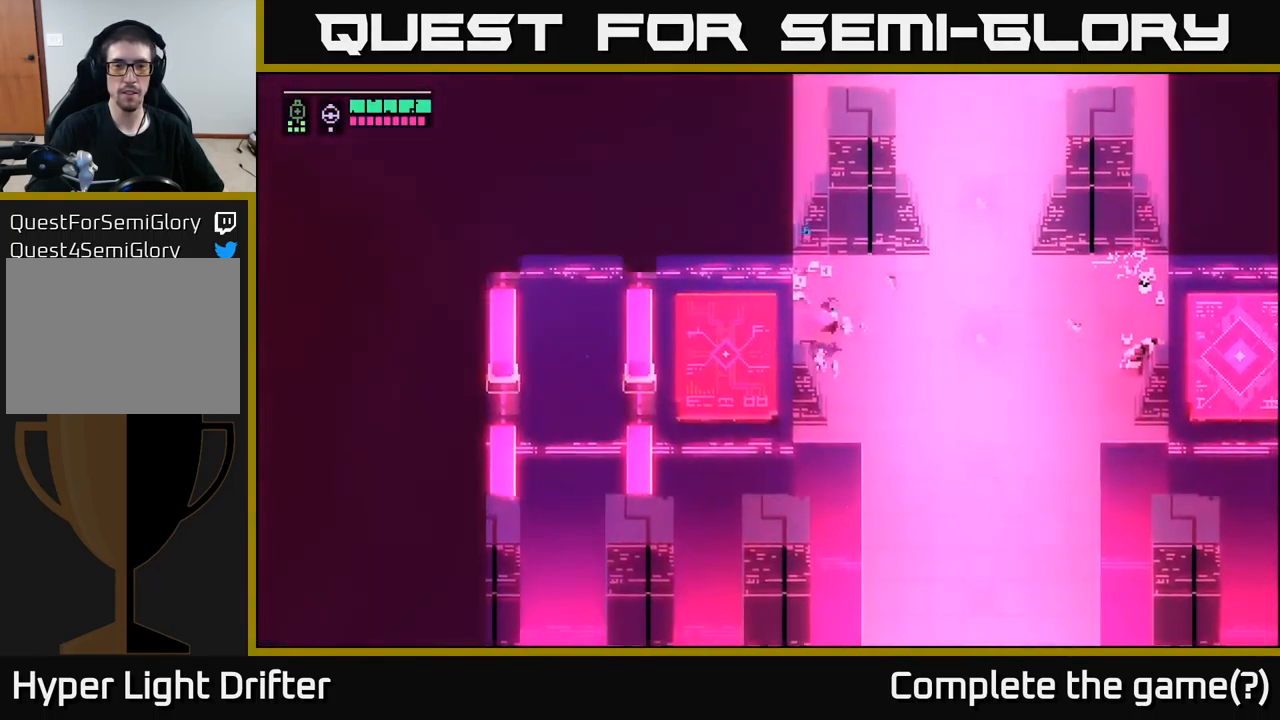
{"buttons": [], "left_stick": "center", "right_stick": "center", "events": [[266, "left_stick", "down"], [450, "left_stick", "center"]]}
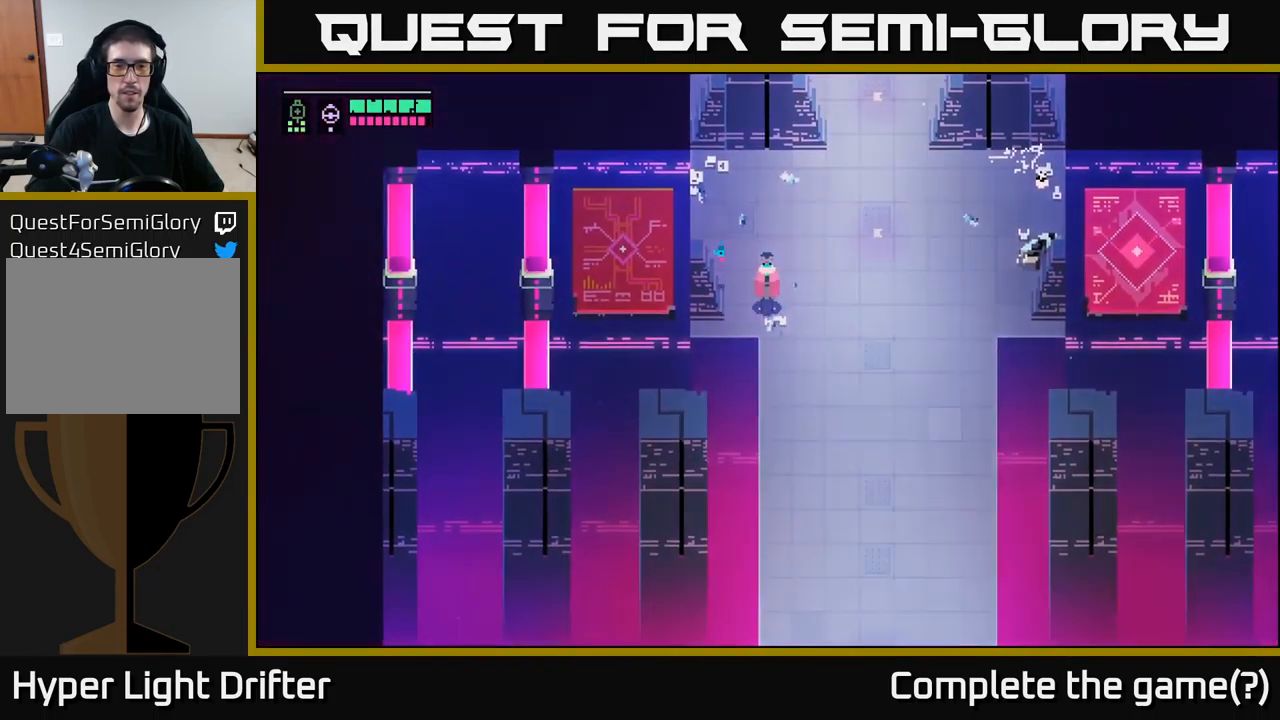
{"buttons": [], "left_stick": "up-right", "right_stick": "center", "events": [[233, "left_stick", "right"], [483, "left_stick", "up-right"]]}
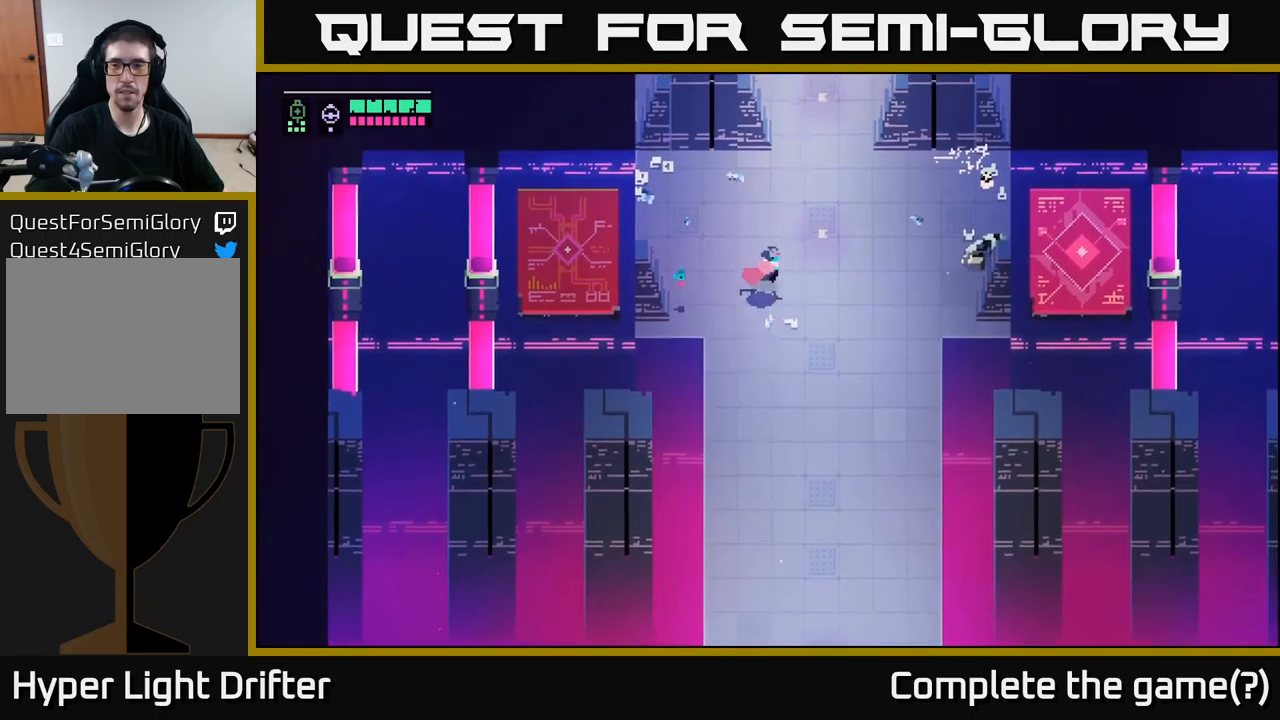
{"buttons": [], "left_stick": "up", "right_stick": "center", "events": [[367, "left_stick", "up"]]}
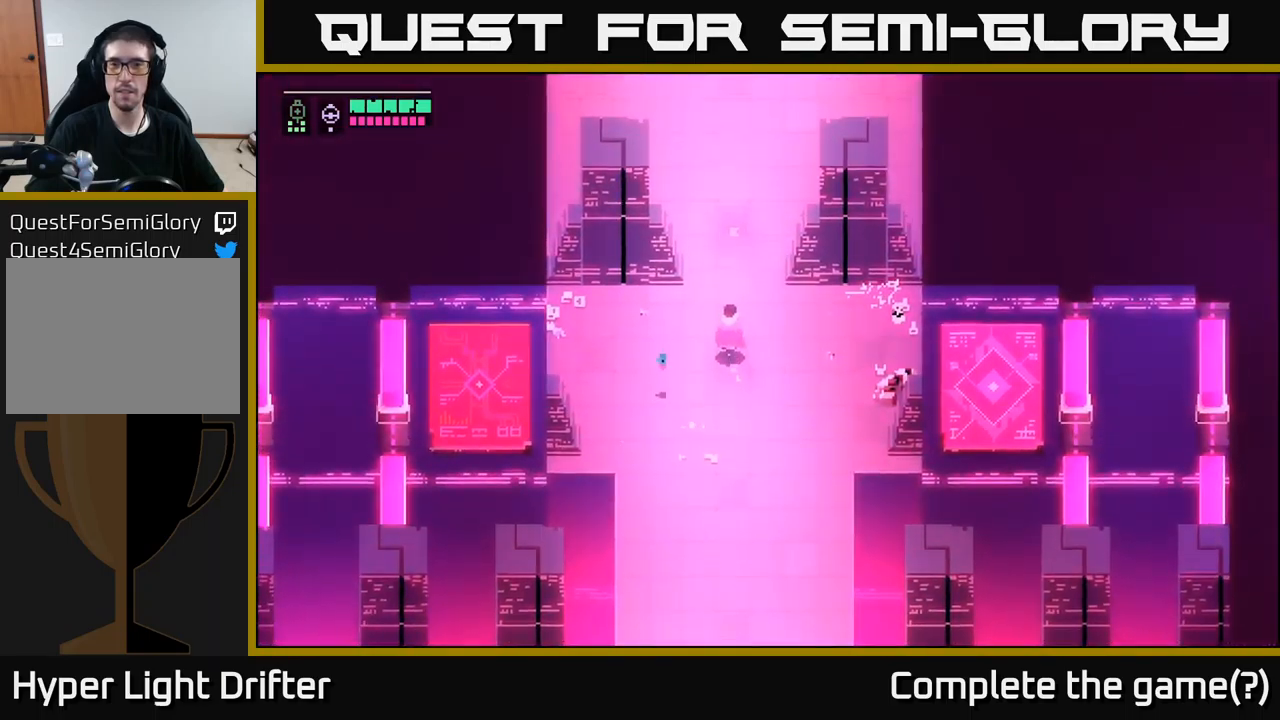
{"buttons": [], "left_stick": "up", "right_stick": "center", "events": [[117, "A", "down"], [267, "A", "up"]]}
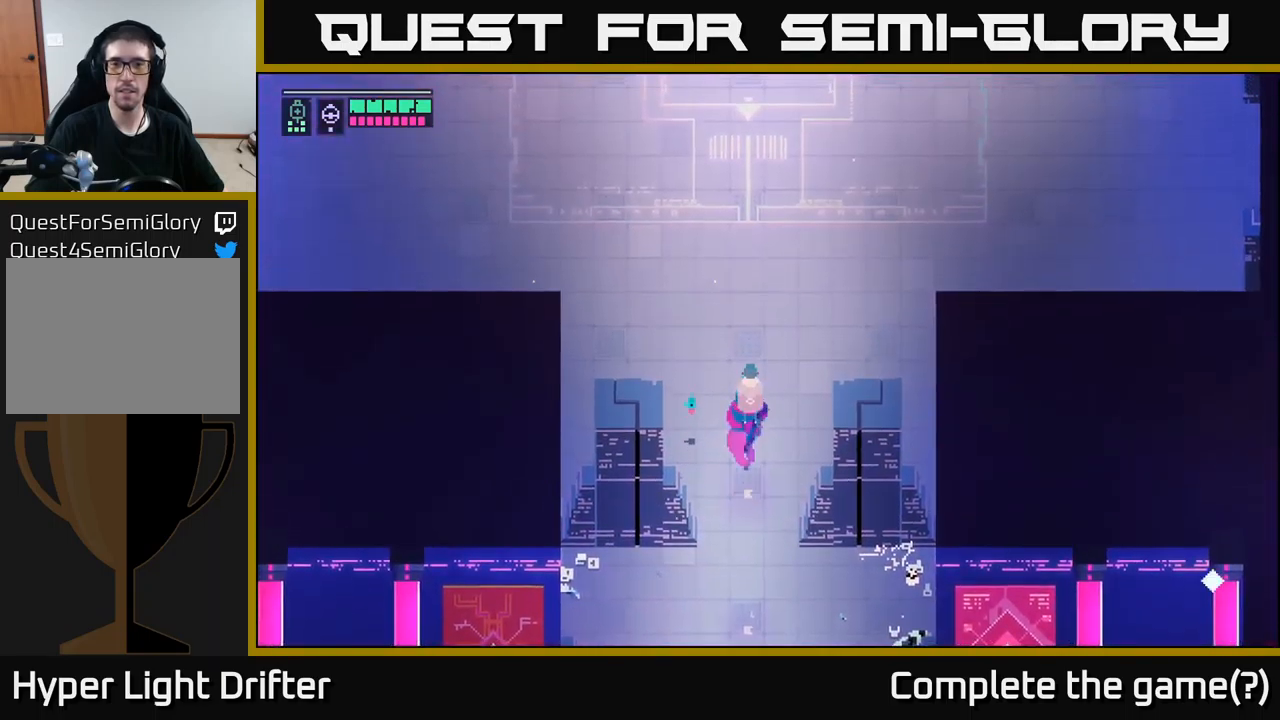
{"buttons": [], "left_stick": "up", "right_stick": "center", "events": []}
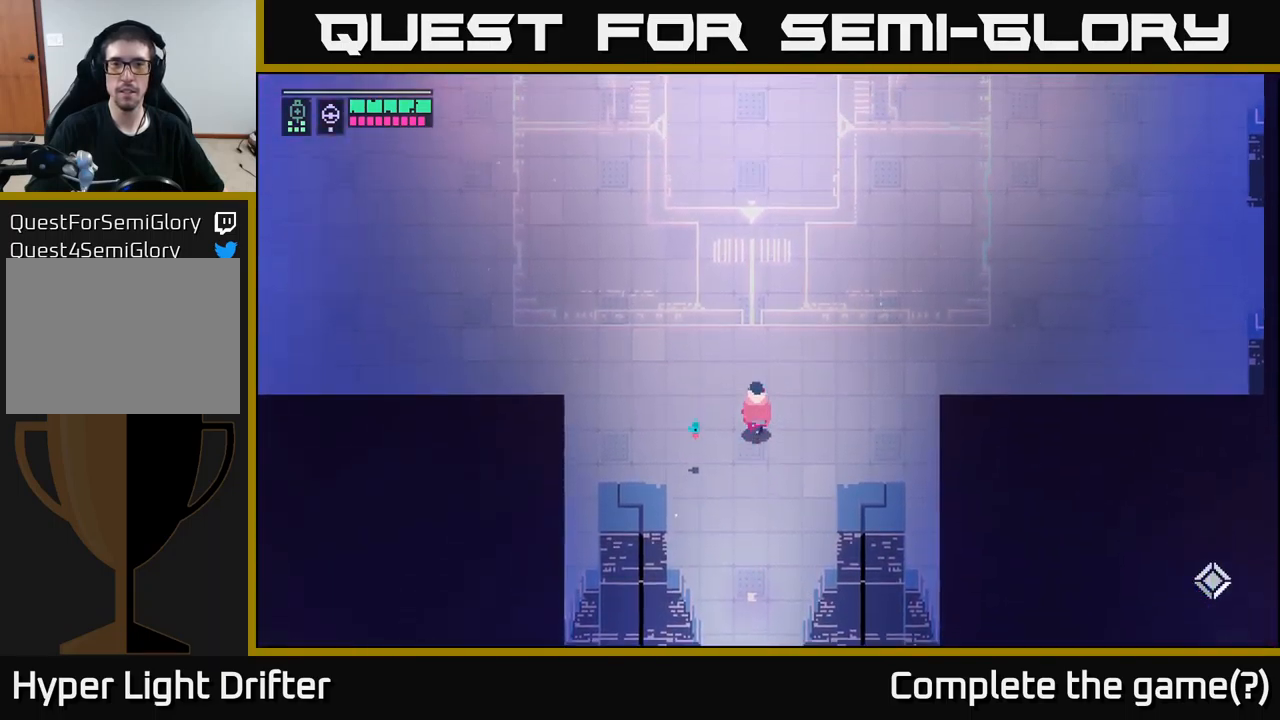
{"buttons": [], "left_stick": "up", "right_stick": "center", "events": []}
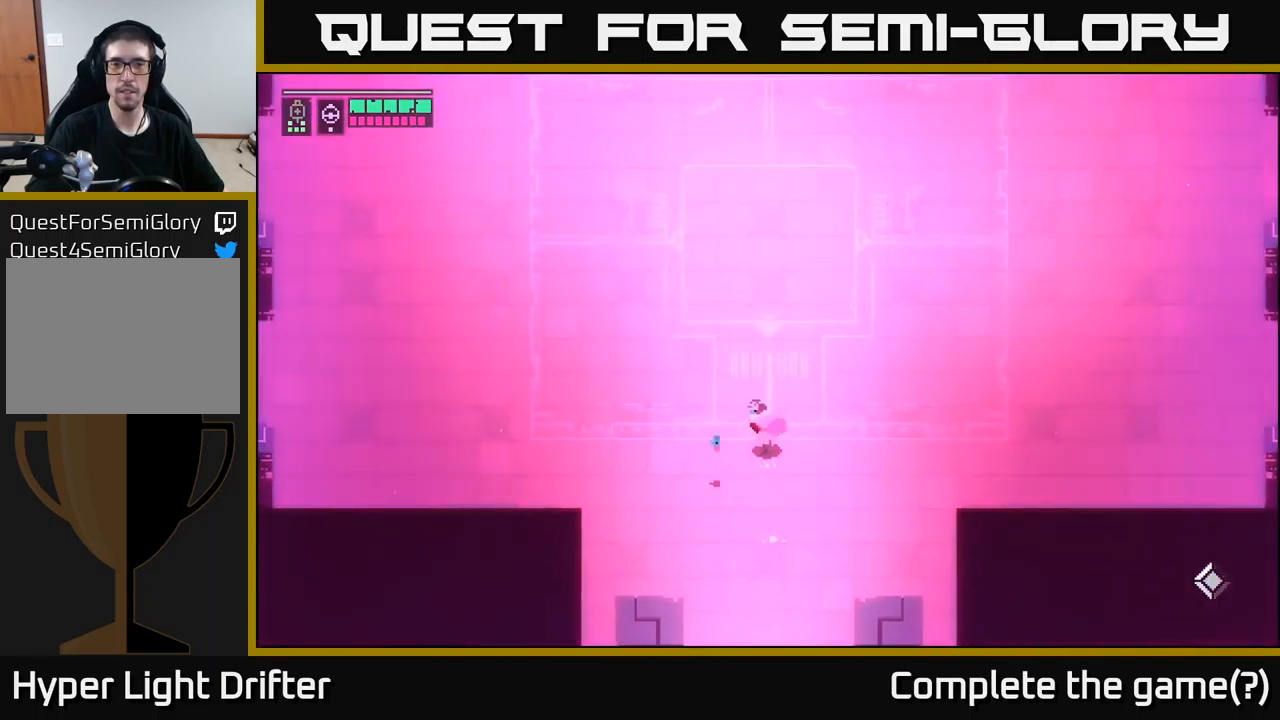
{"buttons": [], "left_stick": "left", "right_stick": "center", "events": [[50, "left_stick", "left"]]}
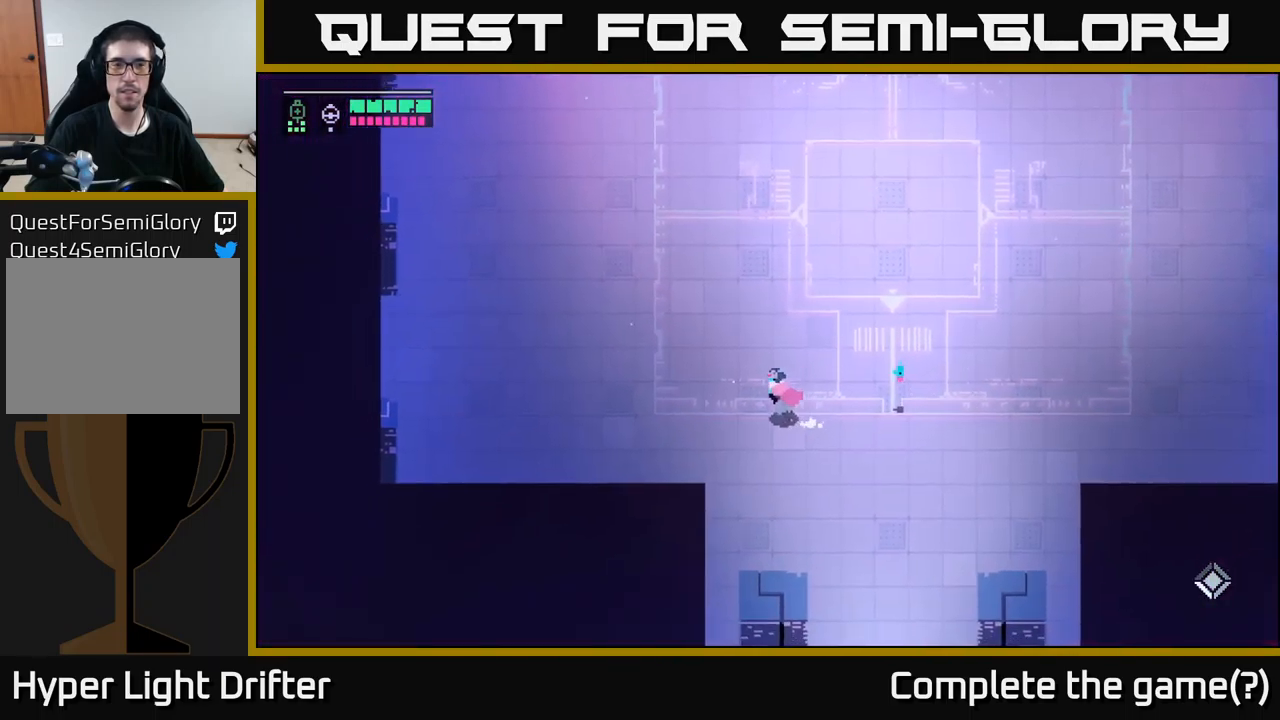
{"buttons": [], "left_stick": "up-left", "right_stick": "center", "events": [[183, "left_stick", "up-left"]]}
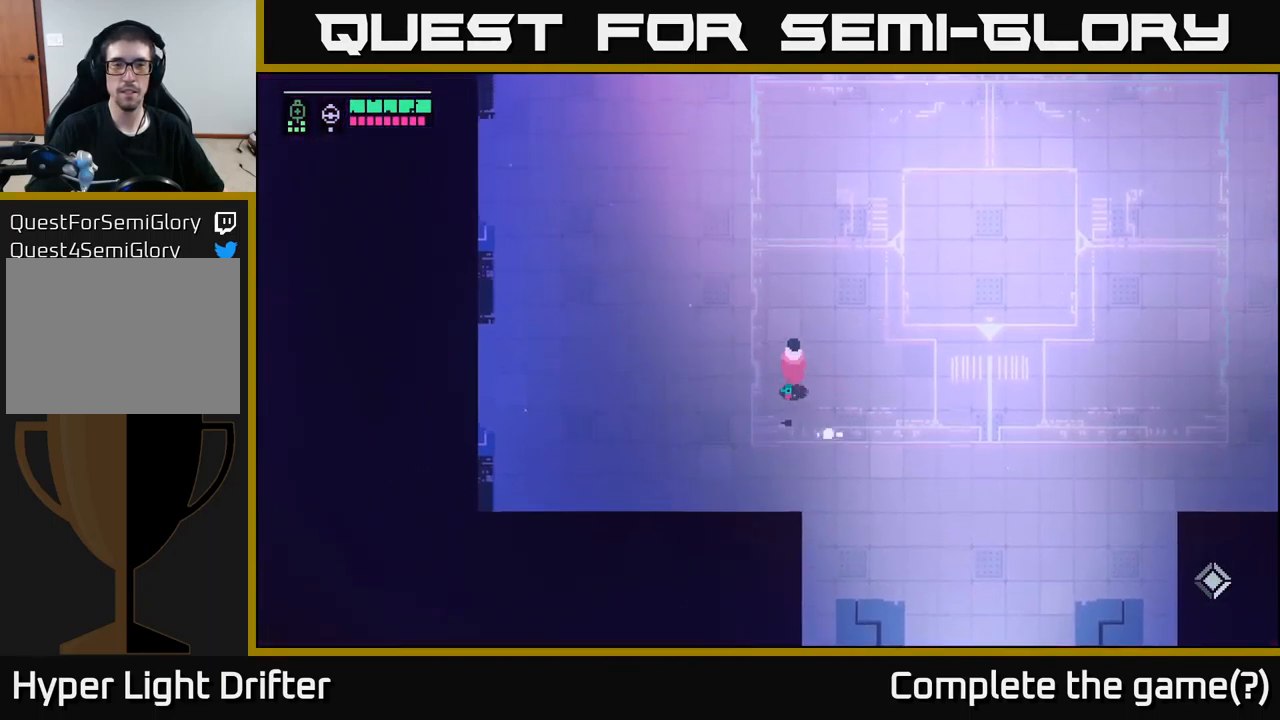
{"buttons": [], "left_stick": "up-left", "right_stick": "center", "events": []}
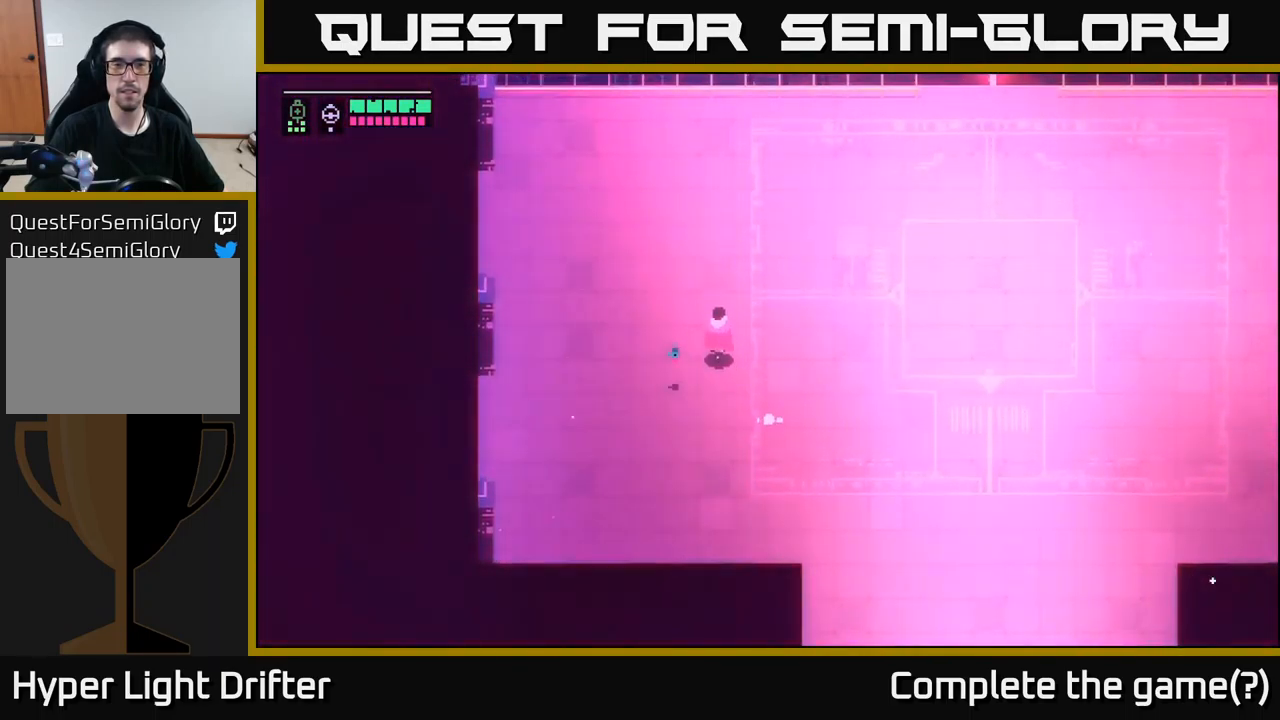
{"buttons": ["A"], "left_stick": "up-right", "right_stick": "center", "events": [[133, "left_stick", "up"], [267, "left_stick", "up-right"], [483, "A", "down"]]}
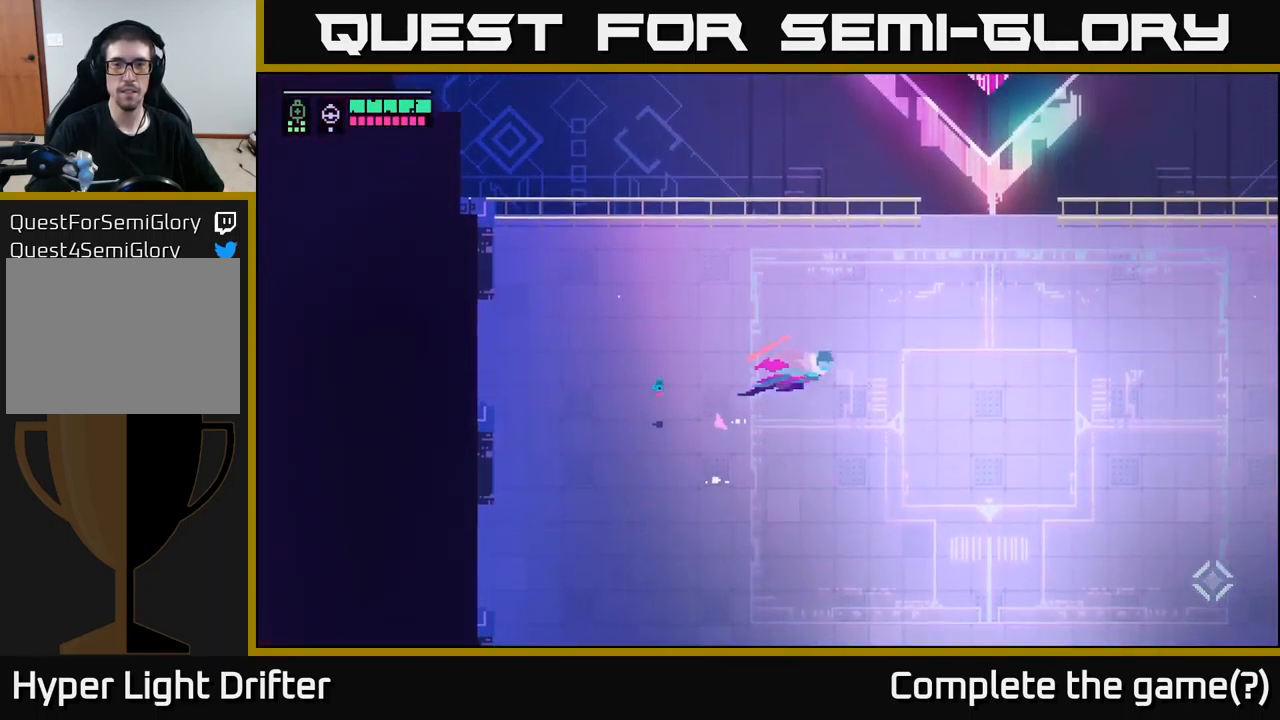
{"buttons": [], "left_stick": "right", "right_stick": "center", "events": [[17, "left_stick", "right"], [150, "A", "up"], [267, "A", "down"], [433, "A", "up"]]}
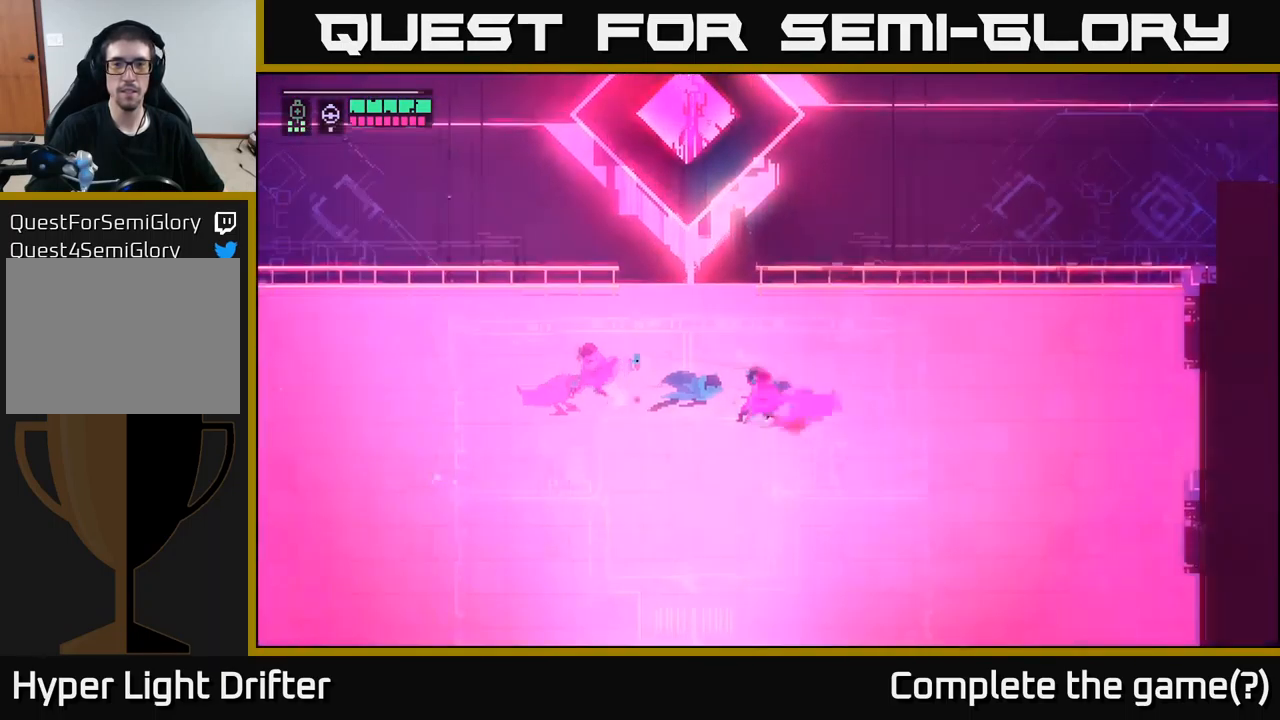
{"buttons": [], "left_stick": "right", "right_stick": "center", "events": [[33, "A", "down"], [200, "A", "up"], [267, "A", "down"], [449, "A", "up"]]}
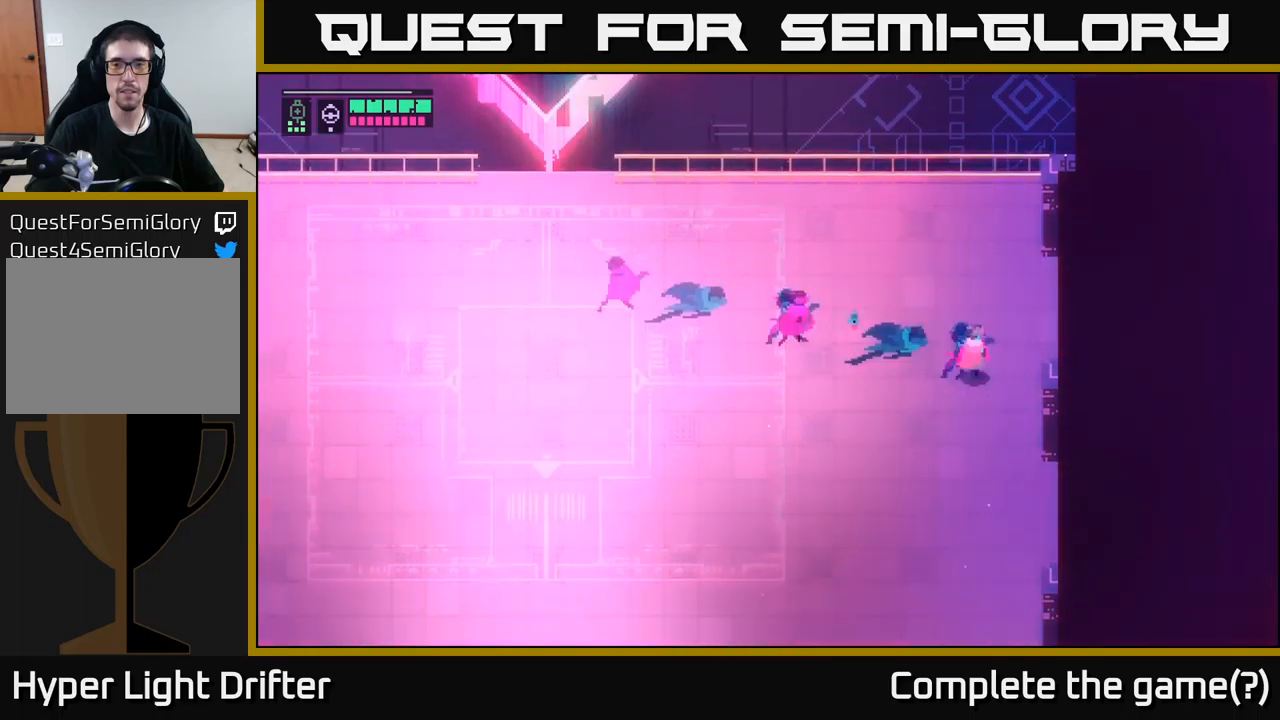
{"buttons": [], "left_stick": "down", "right_stick": "center", "events": [[17, "left_stick", "down-right"], [300, "left_stick", "down"]]}
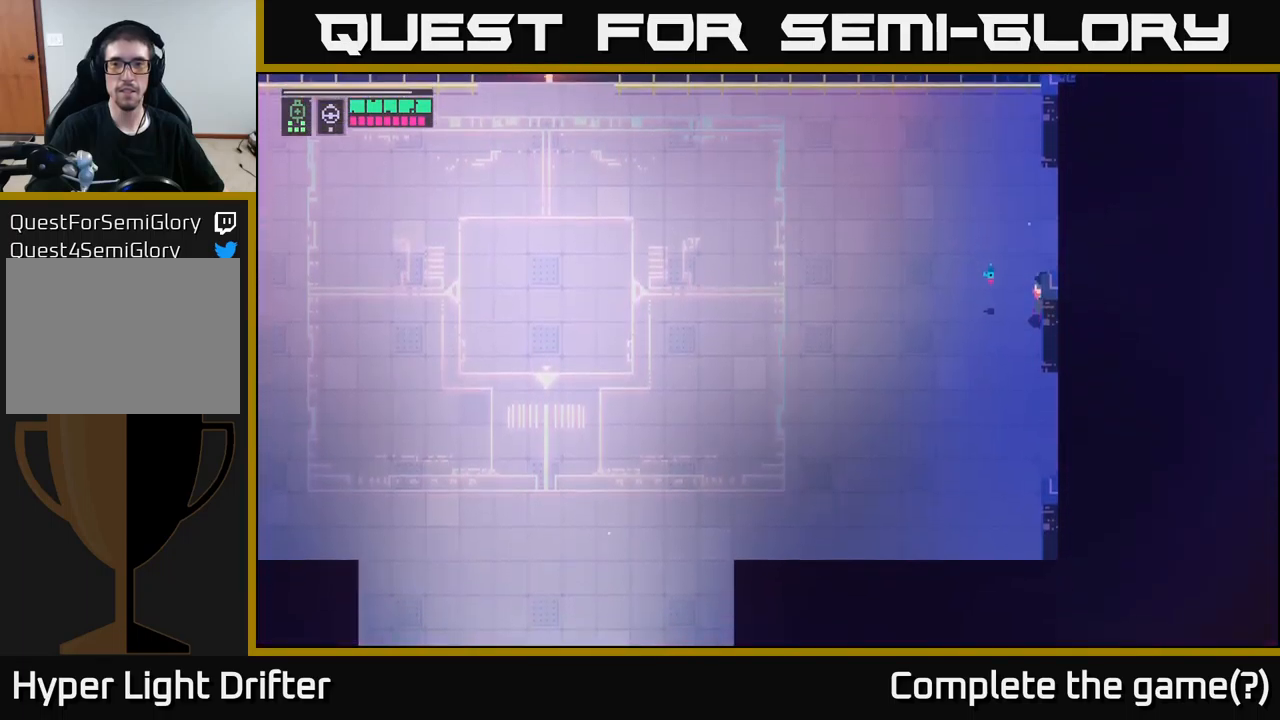
{"buttons": [], "left_stick": "down", "right_stick": "center", "events": [[217, "left_stick", "down-left"], [350, "left_stick", "down"]]}
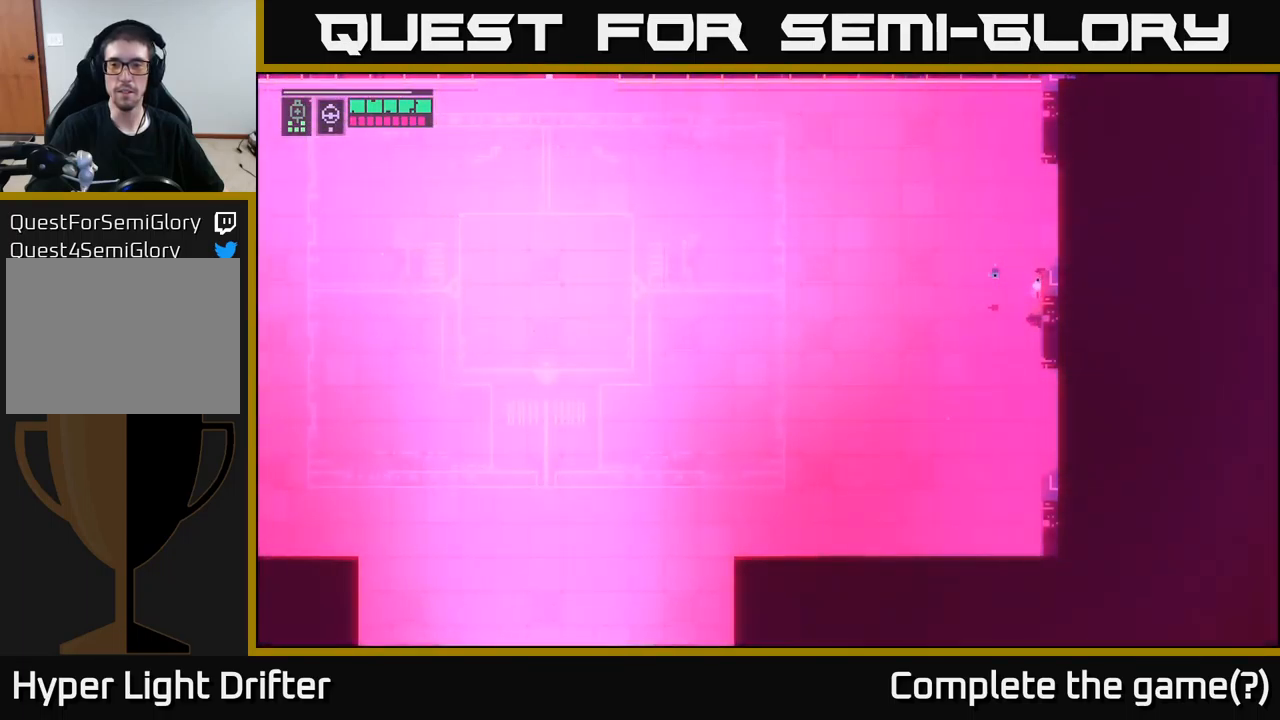
{"buttons": [], "left_stick": "left", "right_stick": "center", "events": [[50, "left_stick", "down-left"], [150, "left_stick", "left"]]}
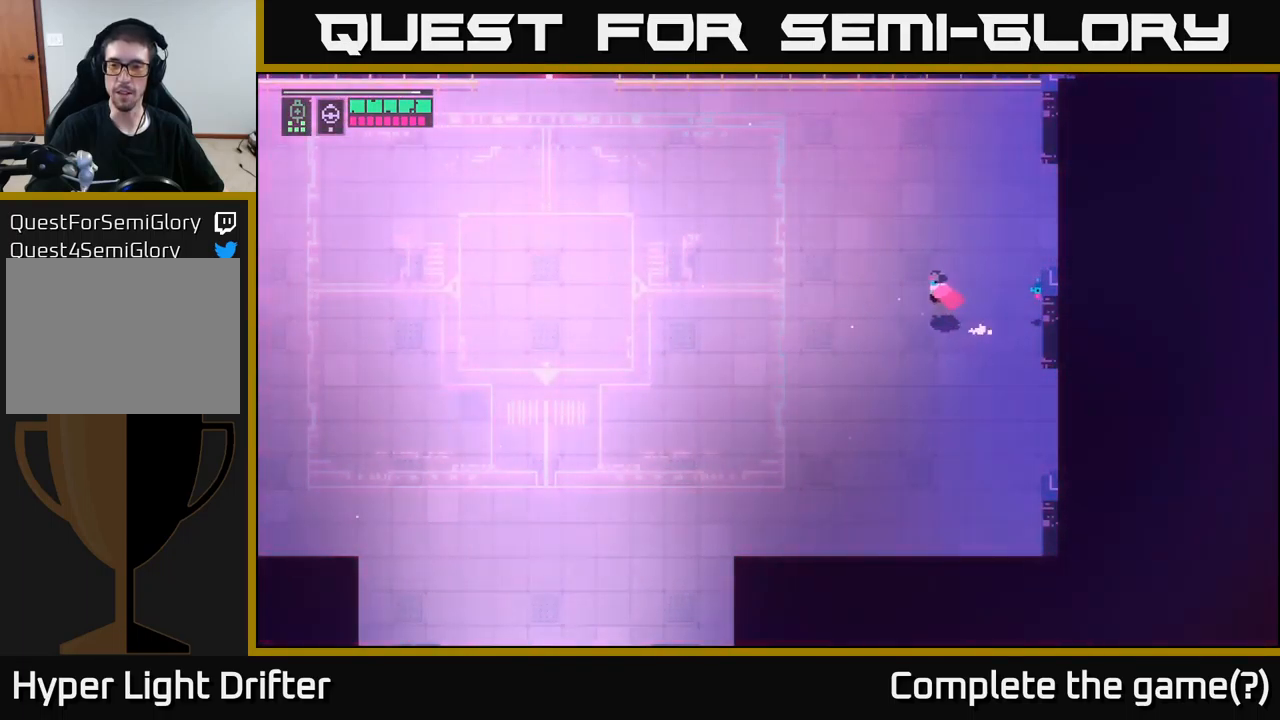
{"buttons": [], "left_stick": "up-left", "right_stick": "center", "events": [[50, "A", "down"], [100, "left_stick", "up-left"], [200, "A", "up"]]}
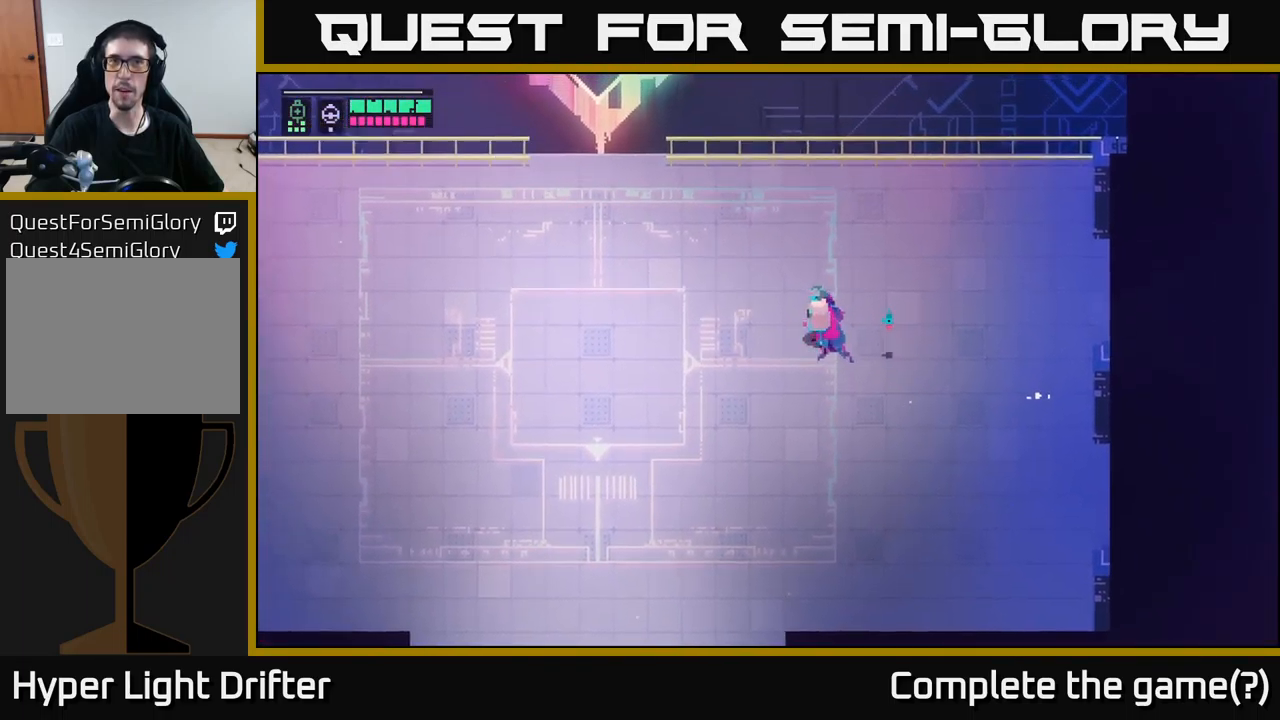
{"buttons": [], "left_stick": "up-left", "right_stick": "center", "events": []}
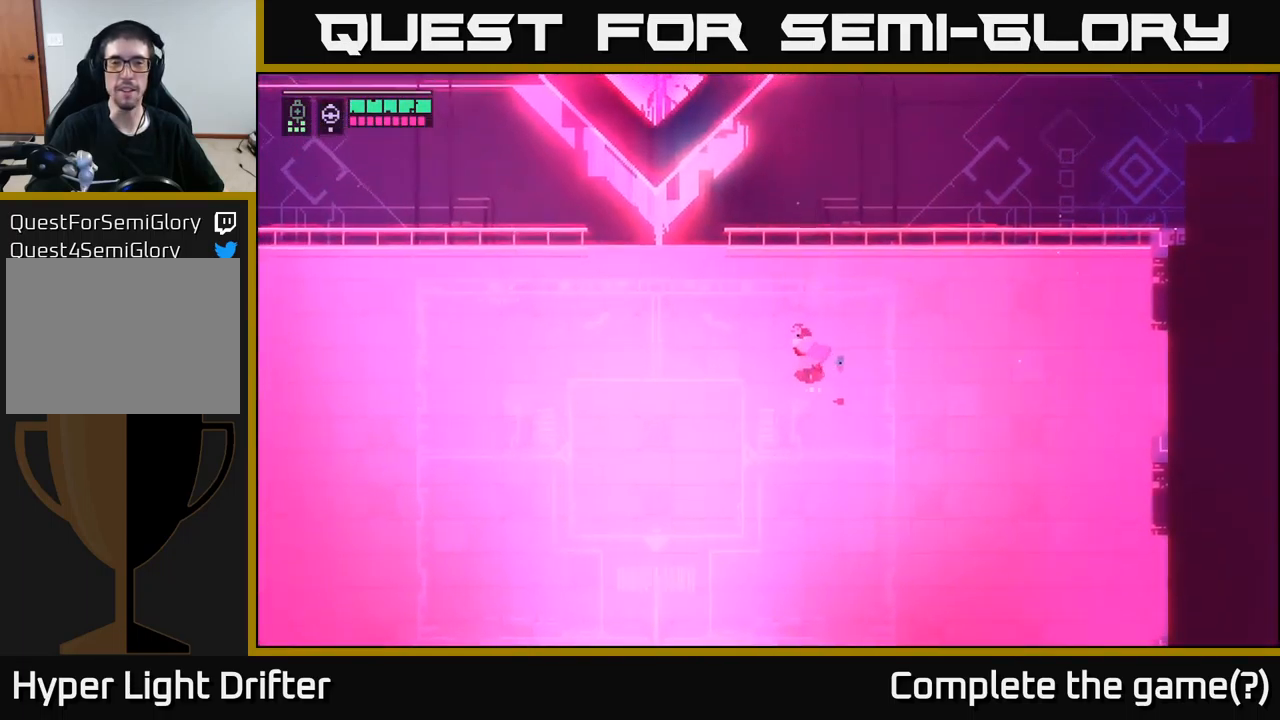
{"buttons": [], "left_stick": "up-left", "right_stick": "center", "events": [[117, "left_stick", "left"], [450, "left_stick", "up-left"]]}
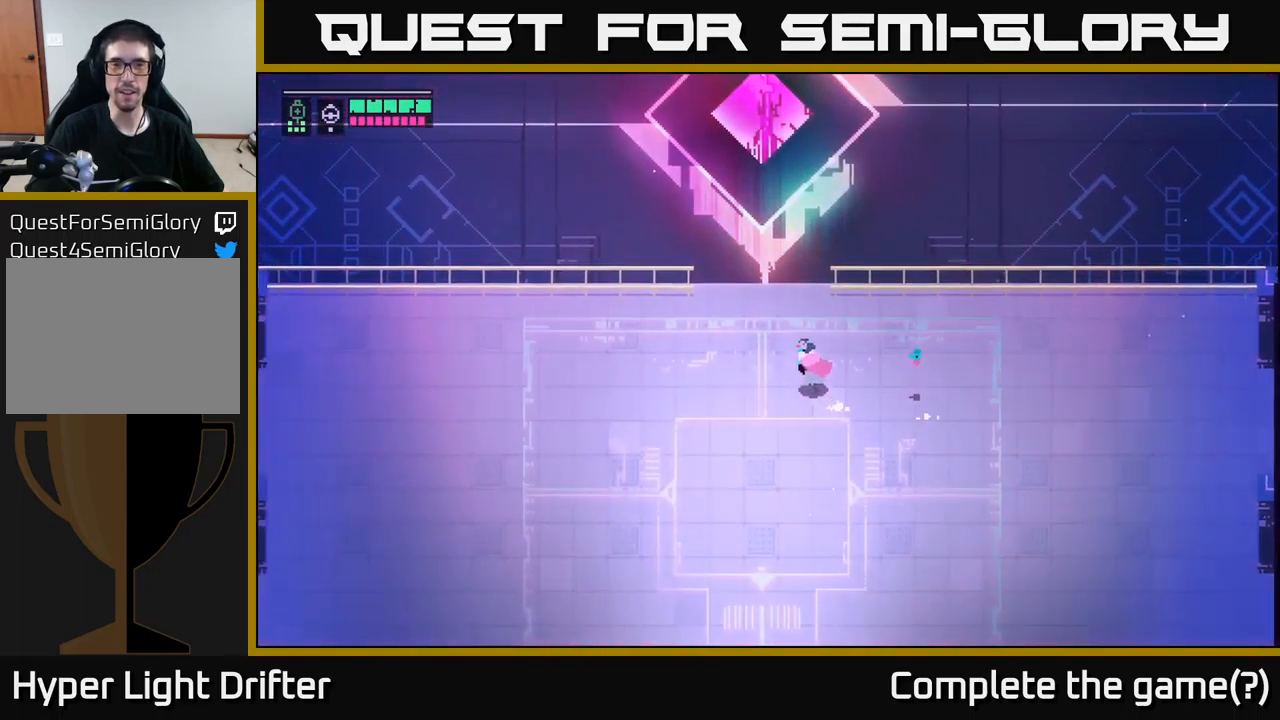
{"buttons": [], "left_stick": "up", "right_stick": "center", "events": [[350, "left_stick", "up"]]}
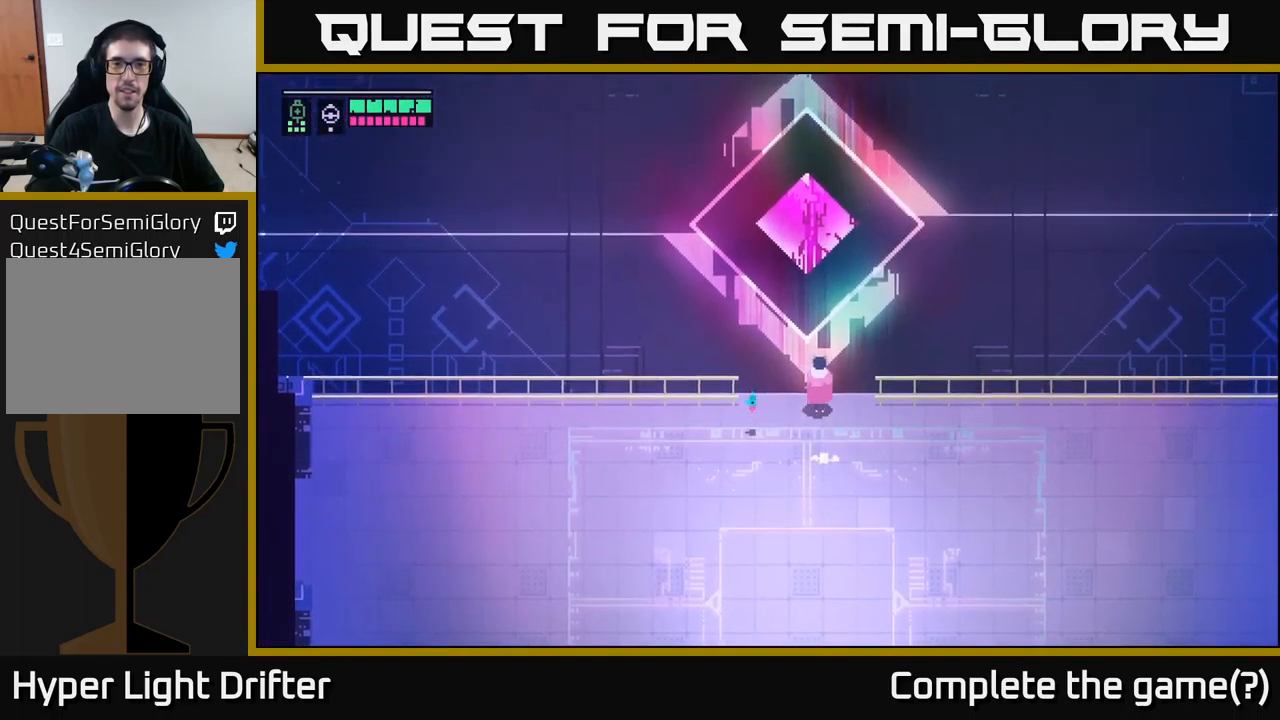
{"buttons": [], "left_stick": "center", "right_stick": "center", "events": [[17, "left_stick", "center"]]}
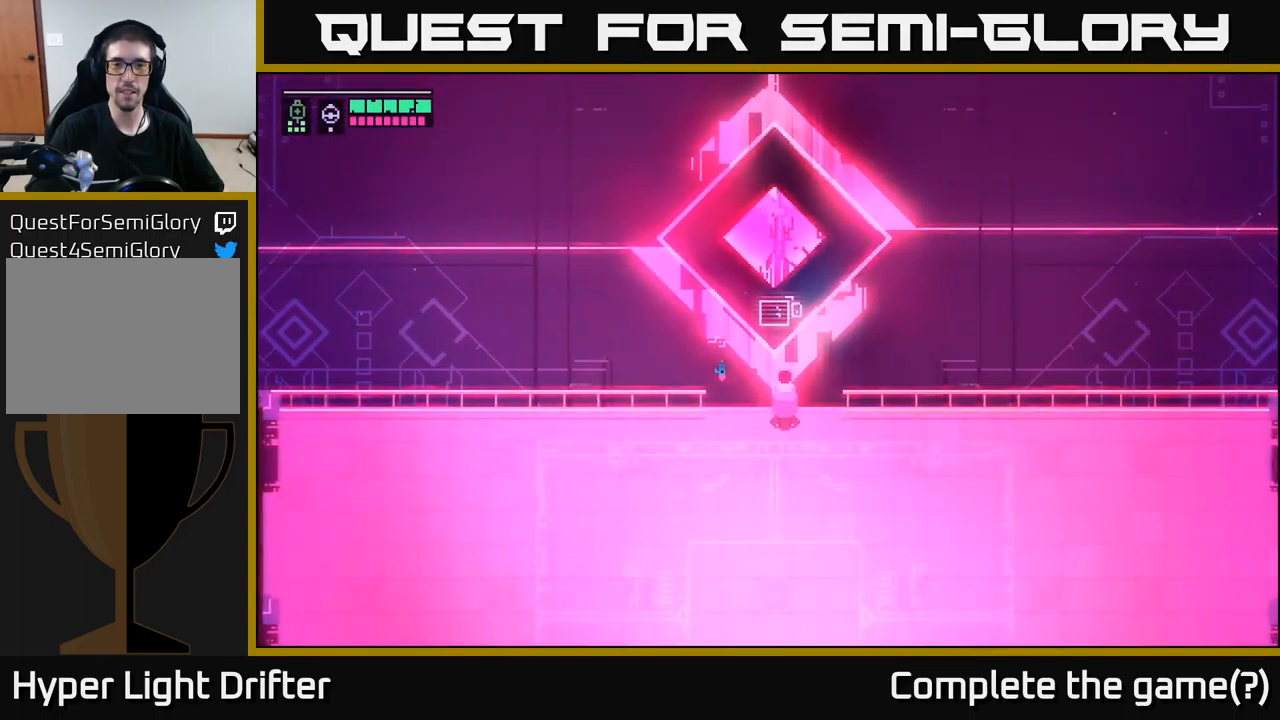
{"buttons": ["Y"], "left_stick": "center", "right_stick": "center", "events": [[217, "Y", "down"]]}
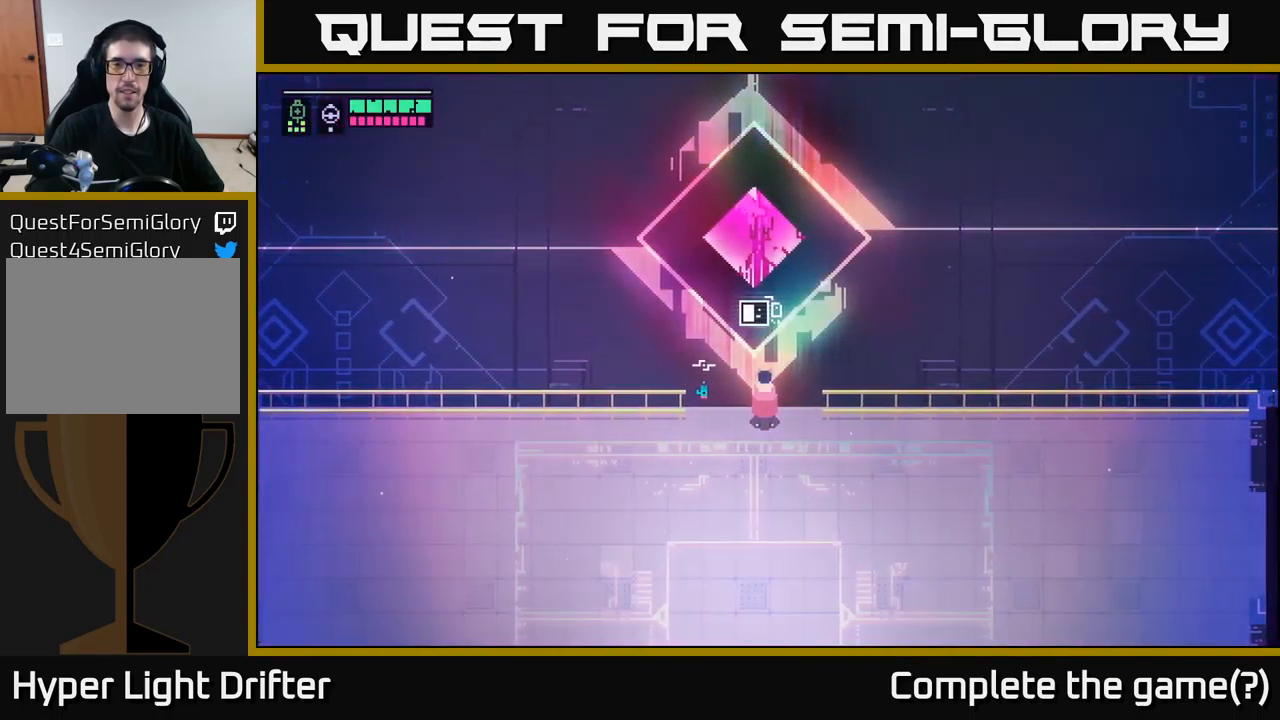
{"buttons": ["Y"], "left_stick": "center", "right_stick": "center", "events": []}
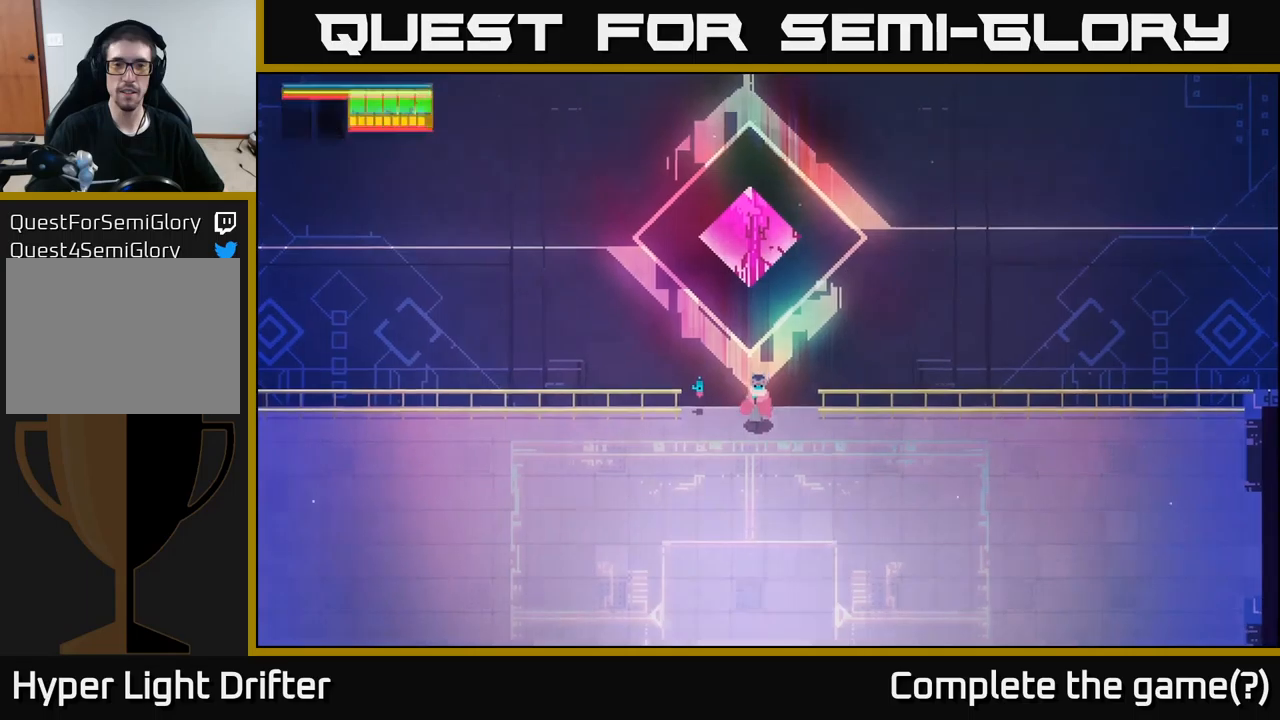
{"buttons": [], "left_stick": "center", "right_stick": "center", "events": [[116, "Y", "up"]]}